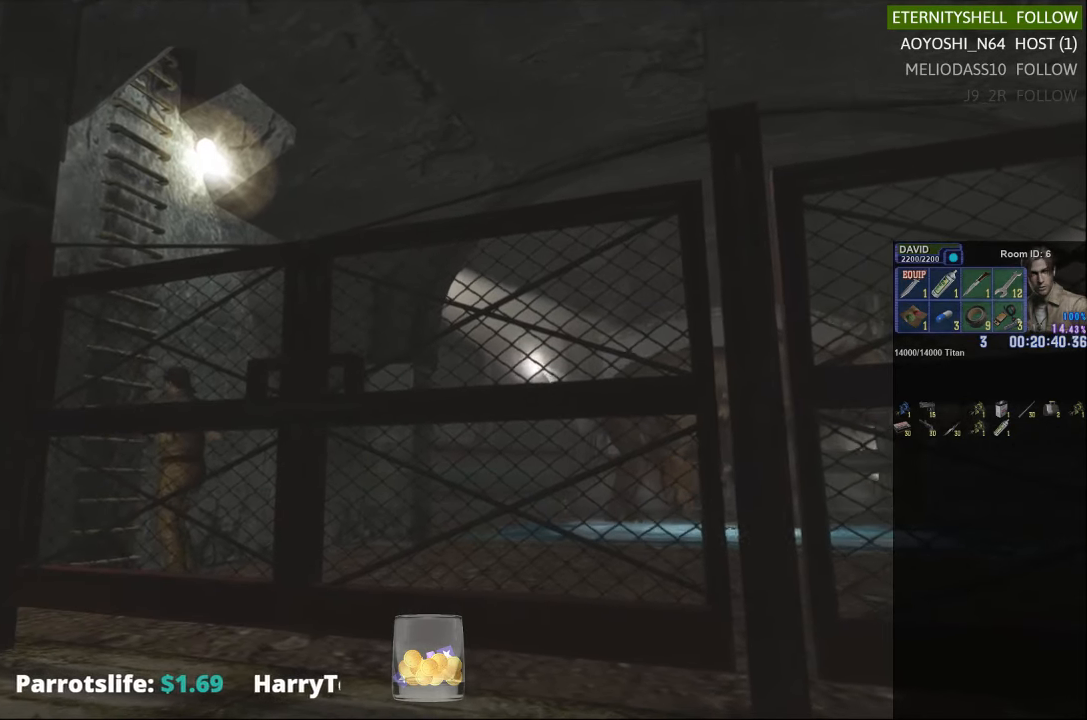
Gameplay with a controller (Xbox layout); each line is a JSON object with the inputs held at the frame after it. "events" lists button and stick changes between this image and that frame as [ms after this image, input, new state], when the widget could be followed in between.
{"buttons": [], "left_stick": "right", "right_stick": "center", "events": [[42, "left_stick", "right"], [83, "X", "down"], [396, "X", "up"]]}
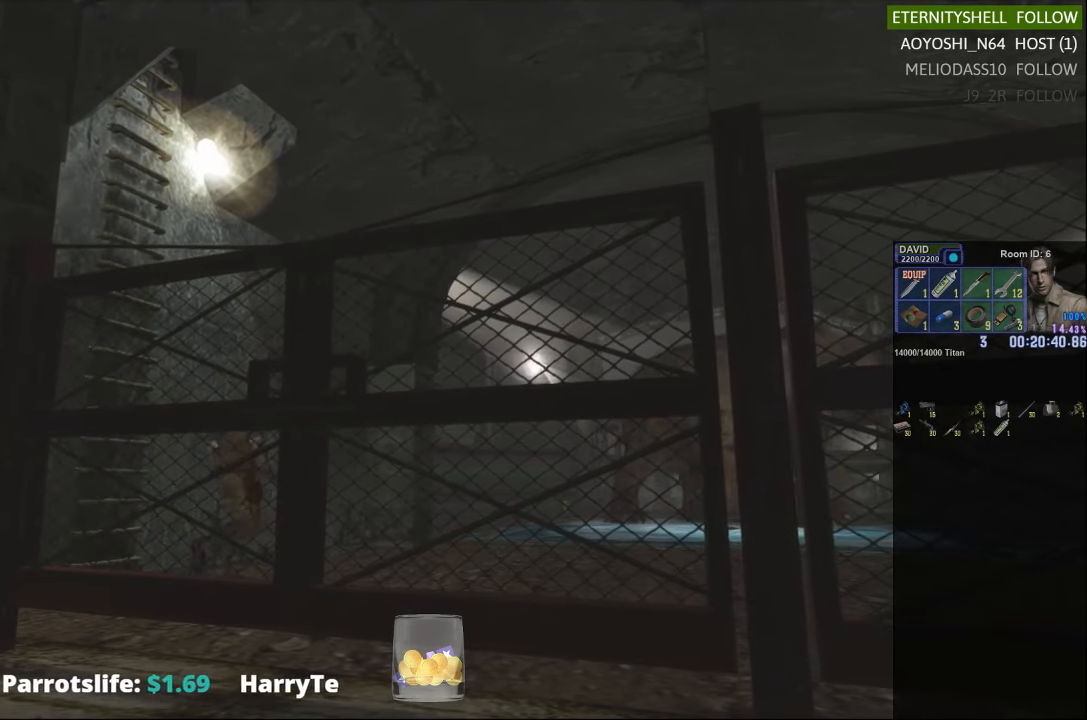
{"buttons": [], "left_stick": "center", "right_stick": "center", "events": [[83, "left_stick", "center"]]}
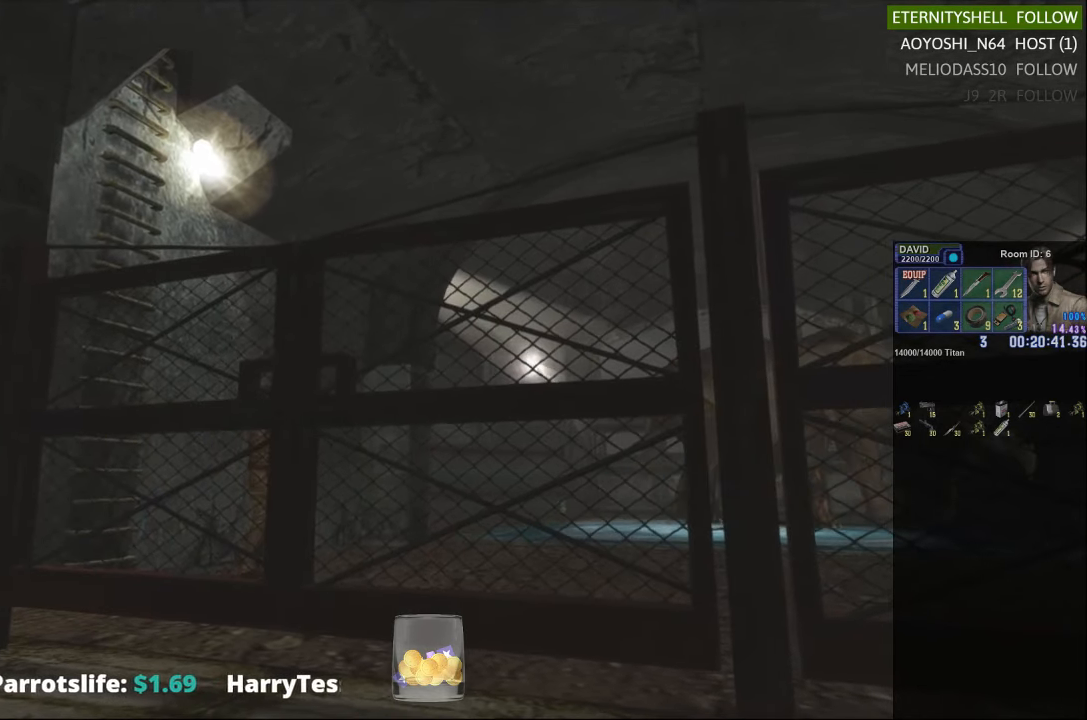
{"buttons": [], "left_stick": "center", "right_stick": "center", "events": []}
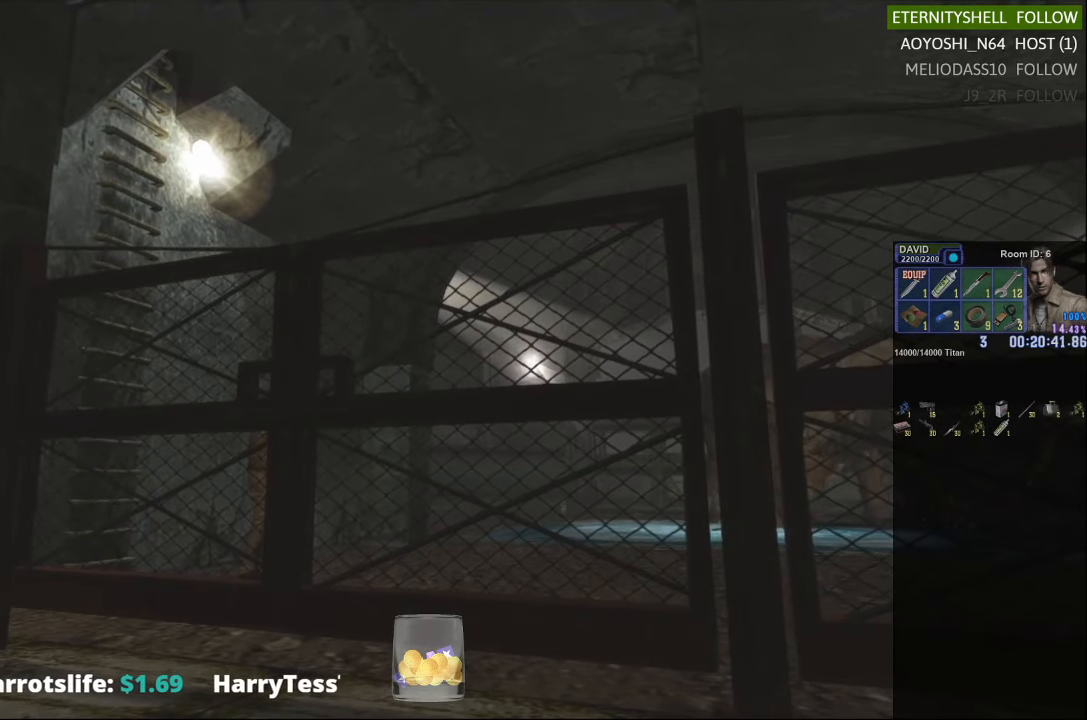
{"buttons": [], "left_stick": "up-right", "right_stick": "center", "events": [[83, "left_stick", "up-right"]]}
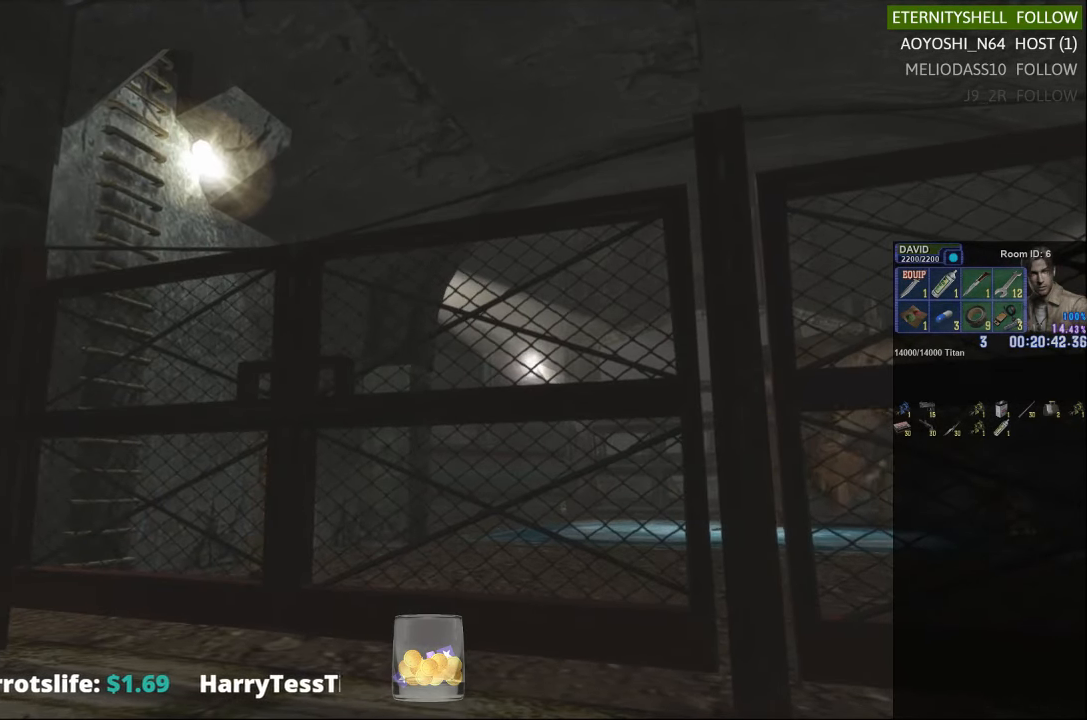
{"buttons": [], "left_stick": "up-right", "right_stick": "center", "events": []}
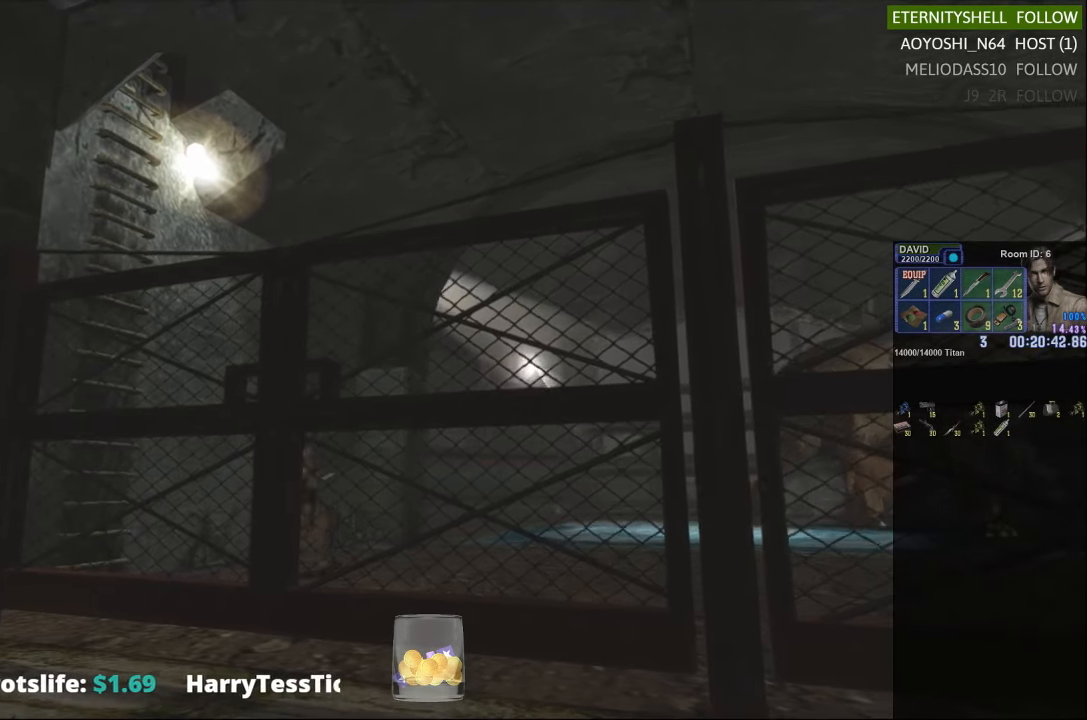
{"buttons": ["X"], "left_stick": "up-right", "right_stick": "center", "events": [[21, "X", "down"]]}
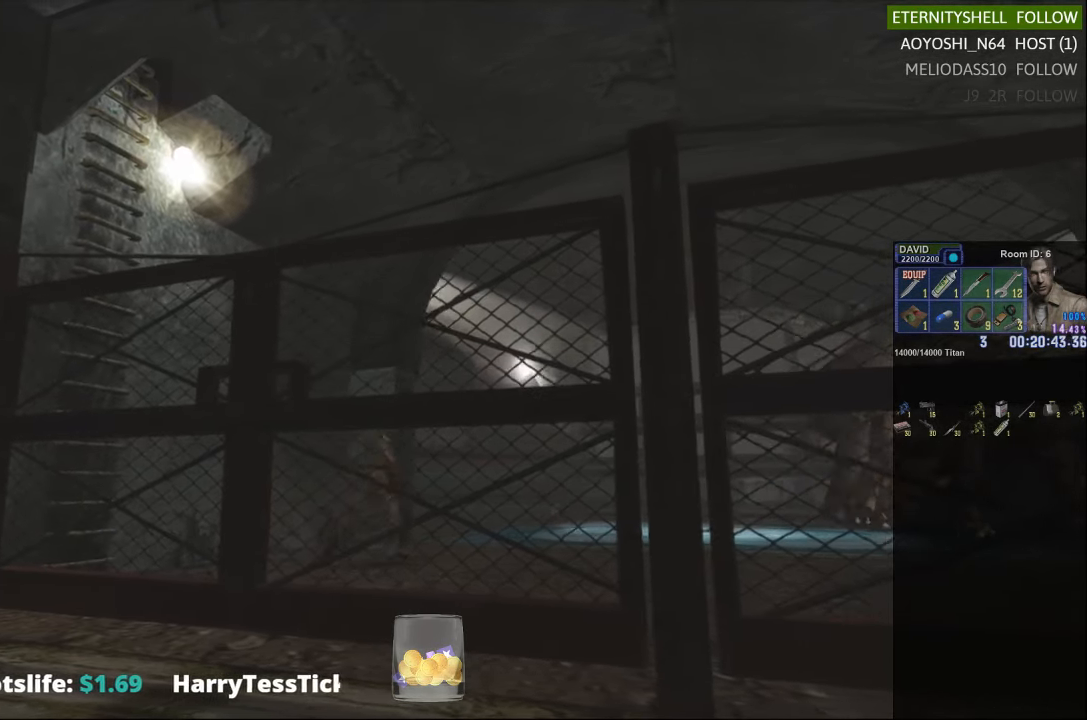
{"buttons": ["X"], "left_stick": "up-right", "right_stick": "center", "events": []}
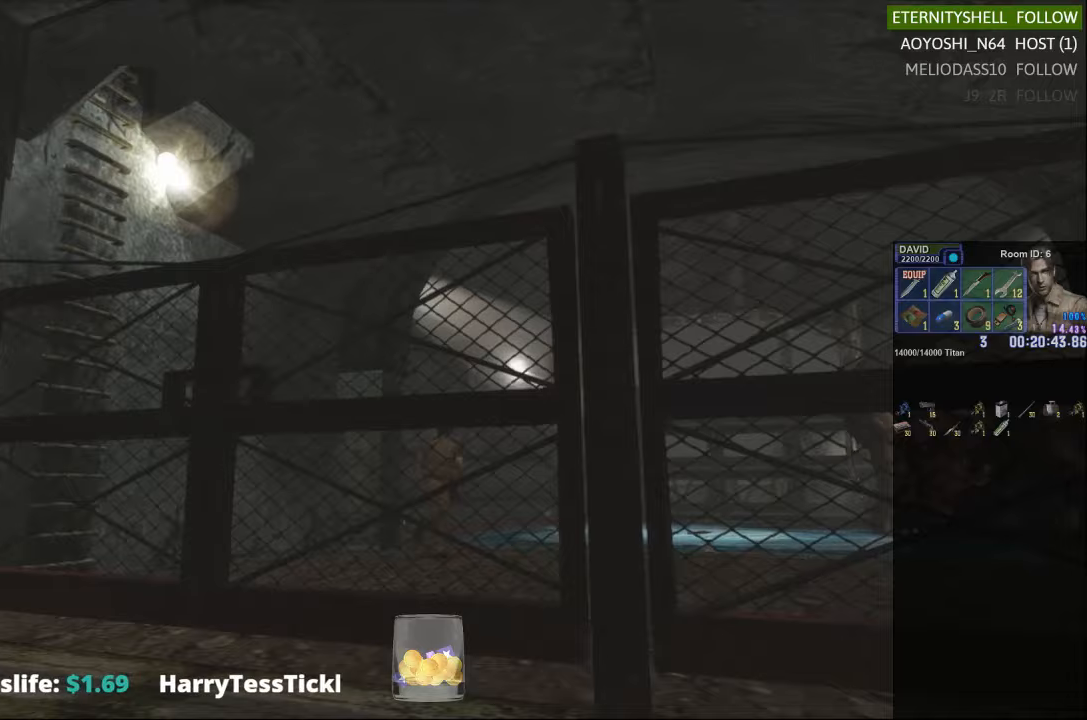
{"buttons": ["X"], "left_stick": "up-right", "right_stick": "center", "events": []}
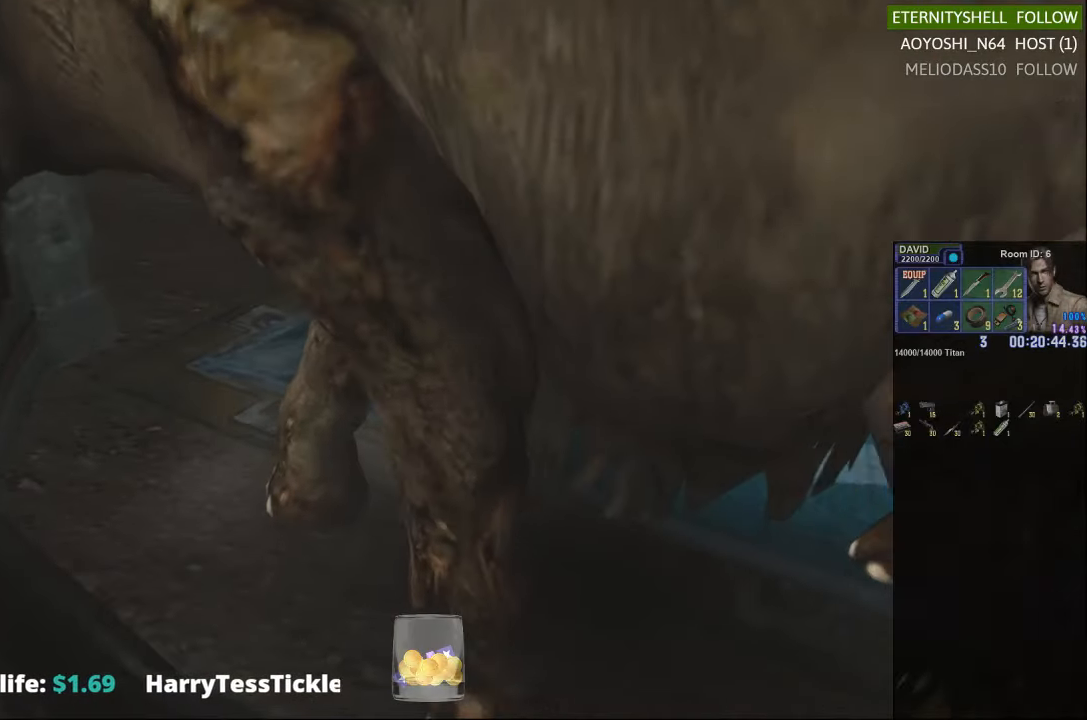
{"buttons": ["X"], "left_stick": "right", "right_stick": "center", "events": [[42, "left_stick", "right"]]}
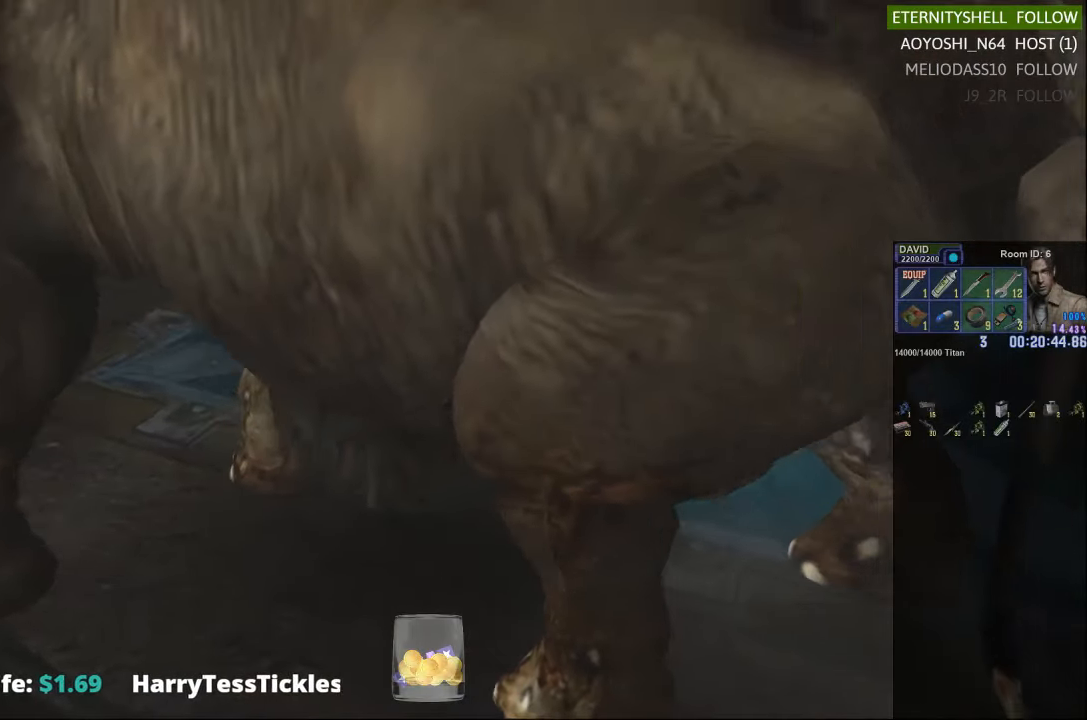
{"buttons": ["X"], "left_stick": "up-right", "right_stick": "center", "events": [[458, "left_stick", "up-right"]]}
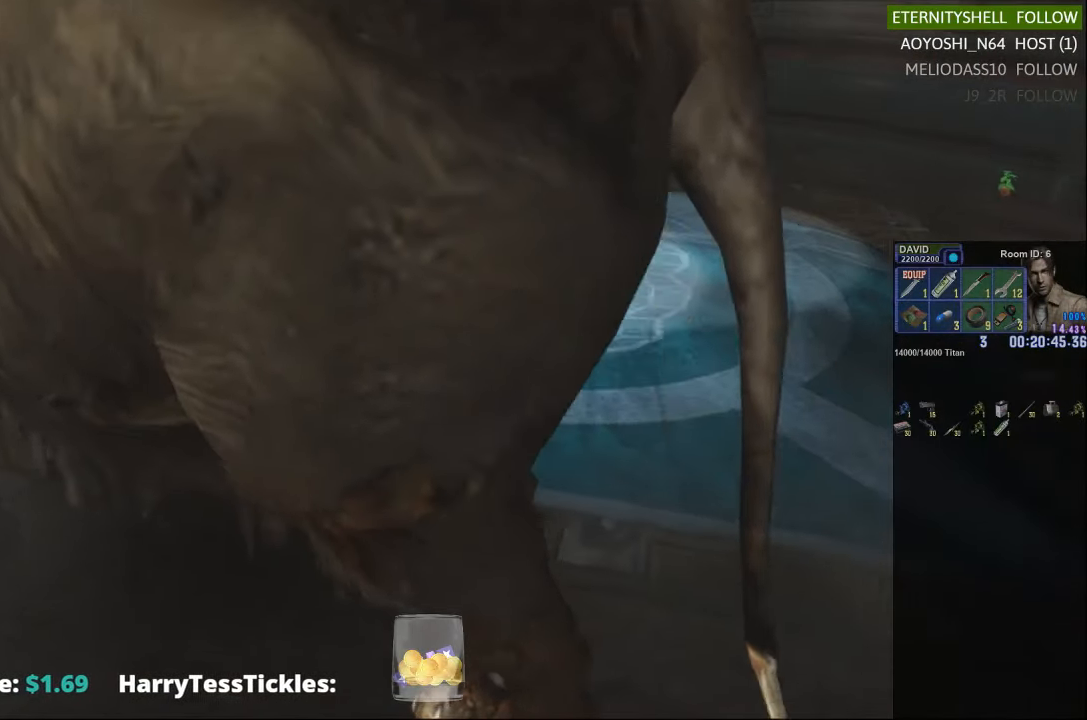
{"buttons": ["X"], "left_stick": "up-right", "right_stick": "center", "events": []}
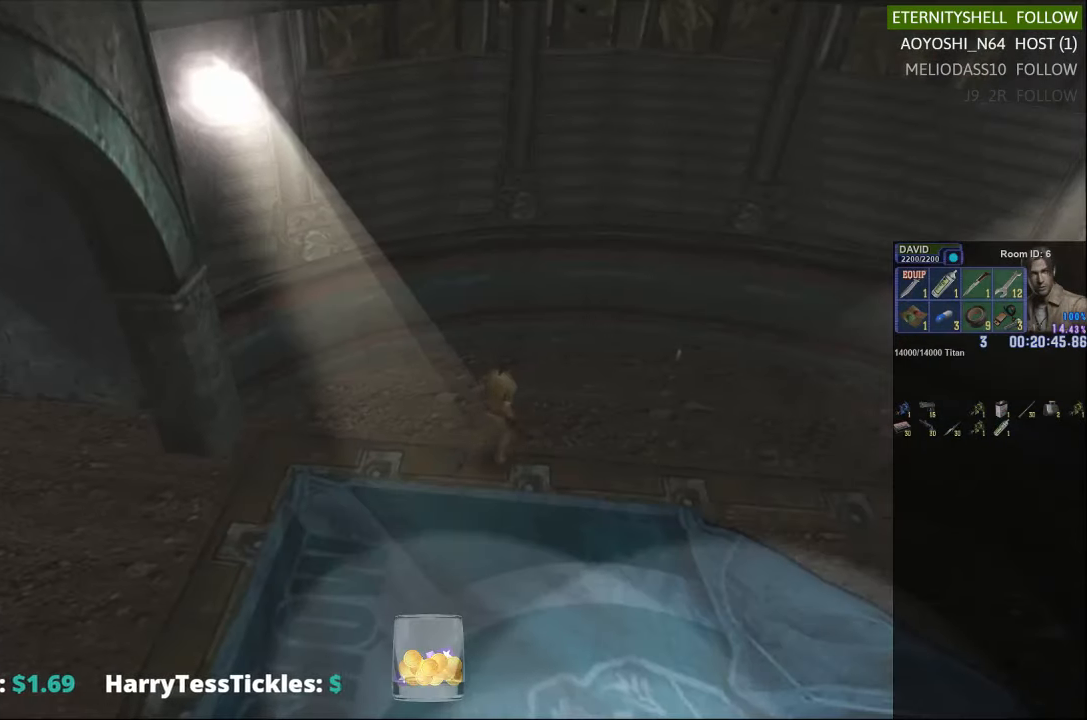
{"buttons": ["X"], "left_stick": "right", "right_stick": "center", "events": [[333, "left_stick", "right"]]}
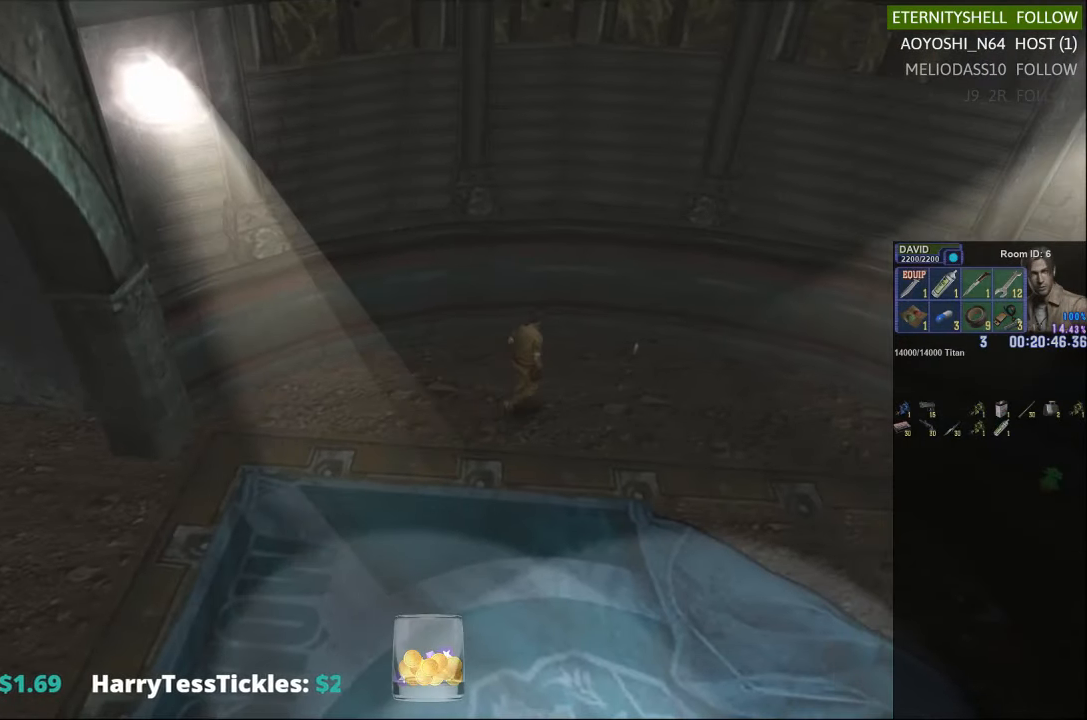
{"buttons": ["X"], "left_stick": "right", "right_stick": "center", "events": []}
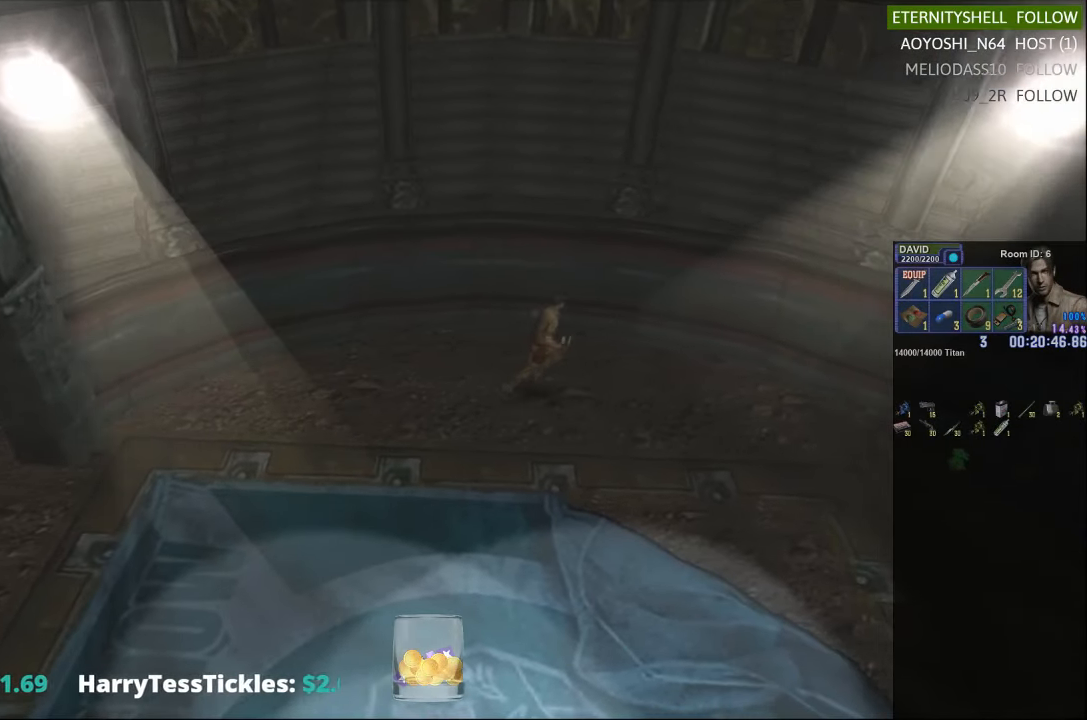
{"buttons": ["X"], "left_stick": "left", "right_stick": "center", "events": [[271, "left_stick", "up"], [333, "left_stick", "up-left"], [479, "left_stick", "left"]]}
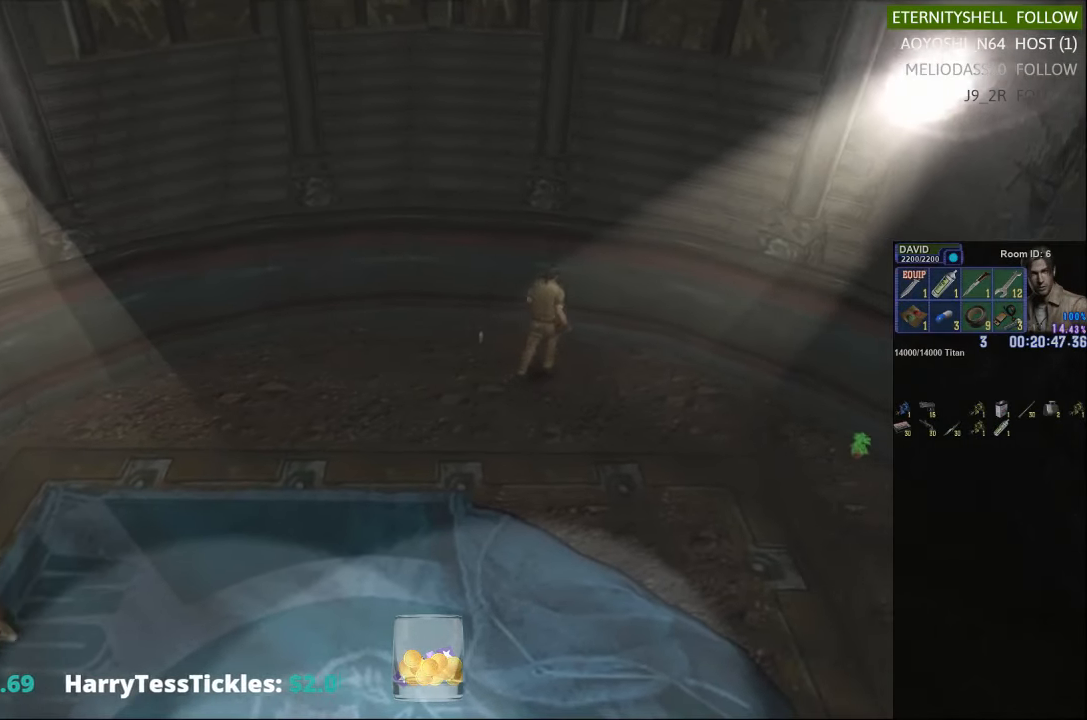
{"buttons": [], "left_stick": "center", "right_stick": "center", "events": [[333, "left_stick", "up"], [438, "X", "up"], [500, "left_stick", "center"]]}
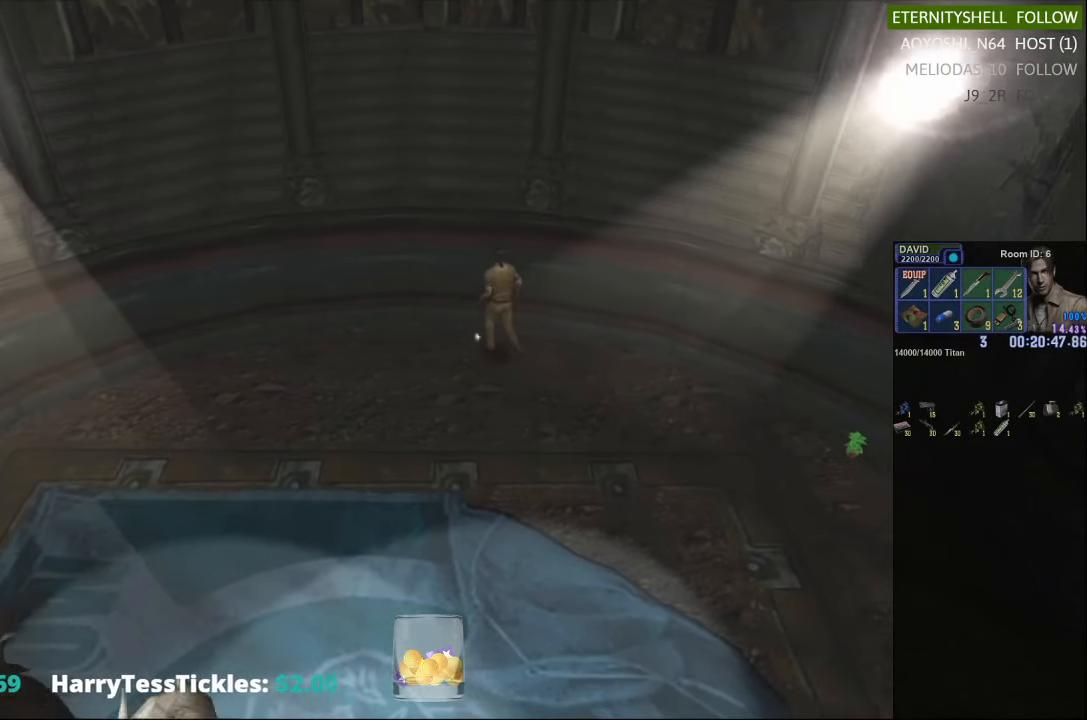
{"buttons": [], "left_stick": "up-right", "right_stick": "center", "events": [[229, "left_stick", "up"], [438, "left_stick", "up-right"]]}
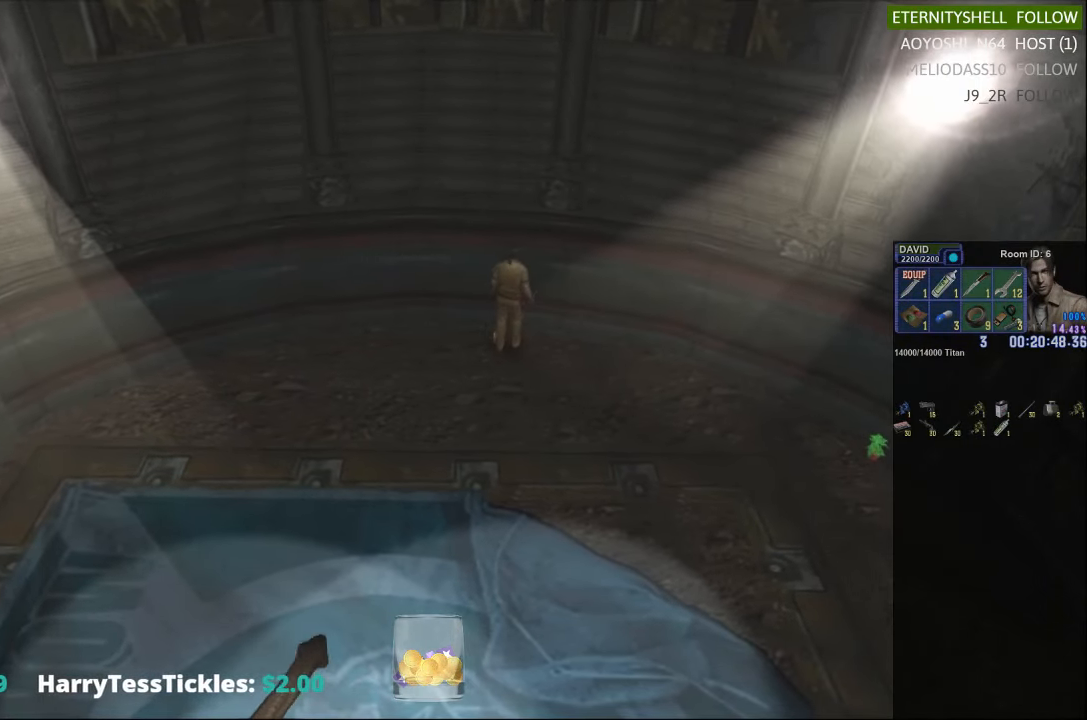
{"buttons": [], "left_stick": "center", "right_stick": "center", "events": [[42, "left_stick", "center"]]}
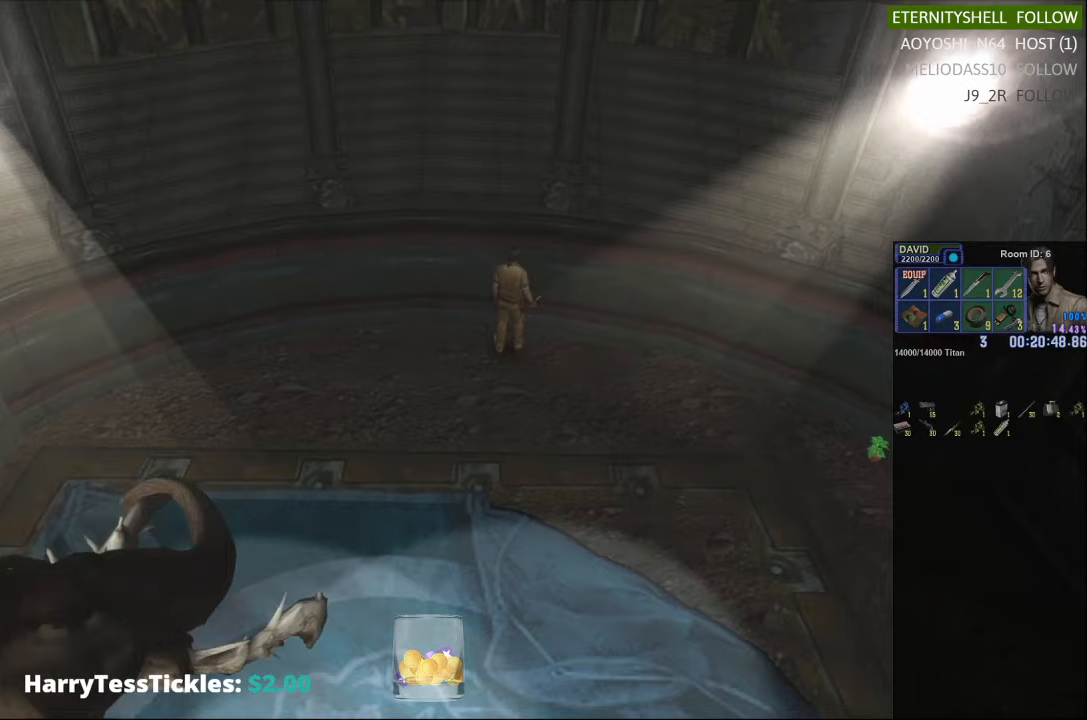
{"buttons": [], "left_stick": "center", "right_stick": "center", "events": [[167, "left_stick", "up"], [396, "left_stick", "center"]]}
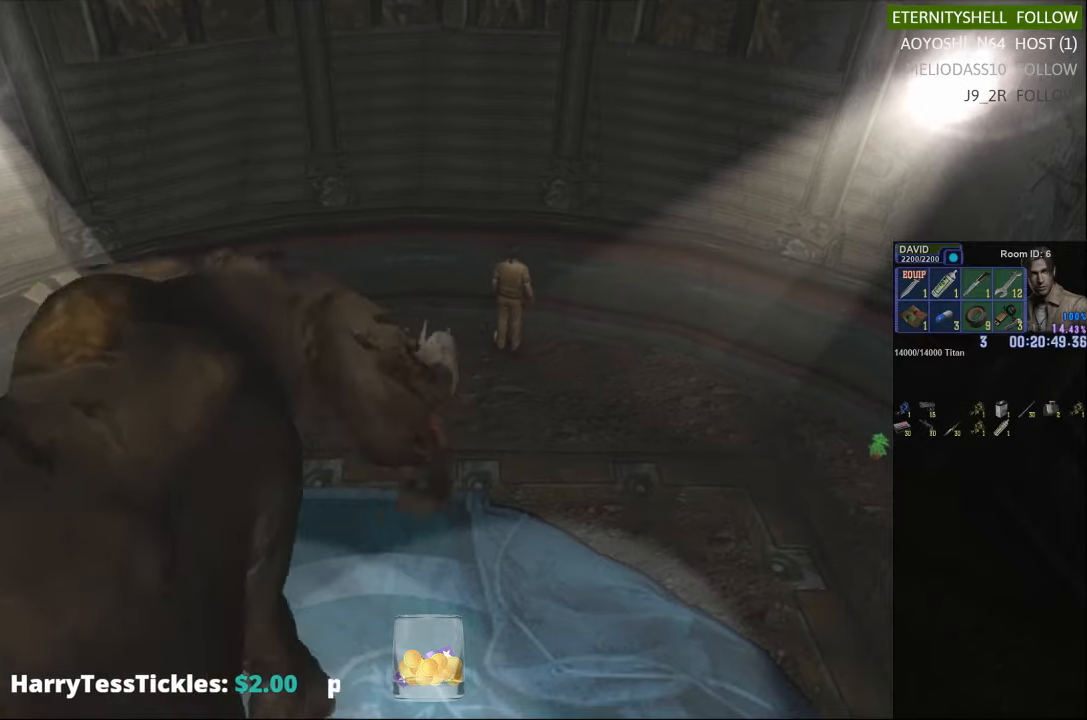
{"buttons": [], "left_stick": "center", "right_stick": "center", "events": [[125, "B", "down"], [250, "B", "up"]]}
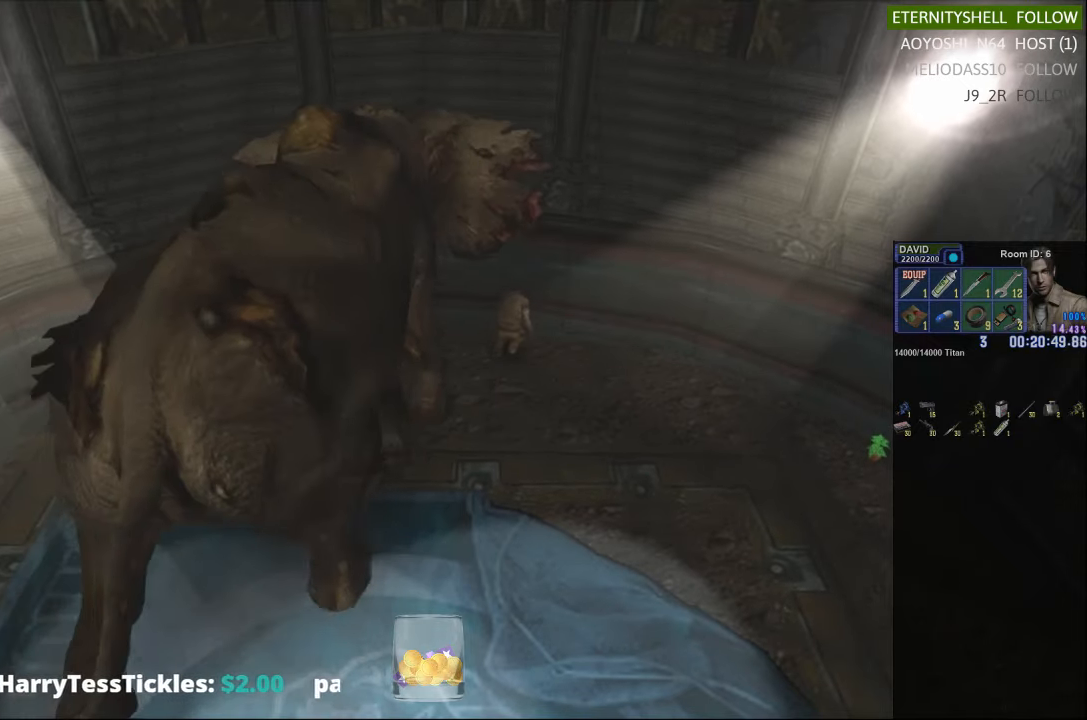
{"buttons": [], "left_stick": "center", "right_stick": "center", "events": [[396, "X", "down"], [479, "X", "up"]]}
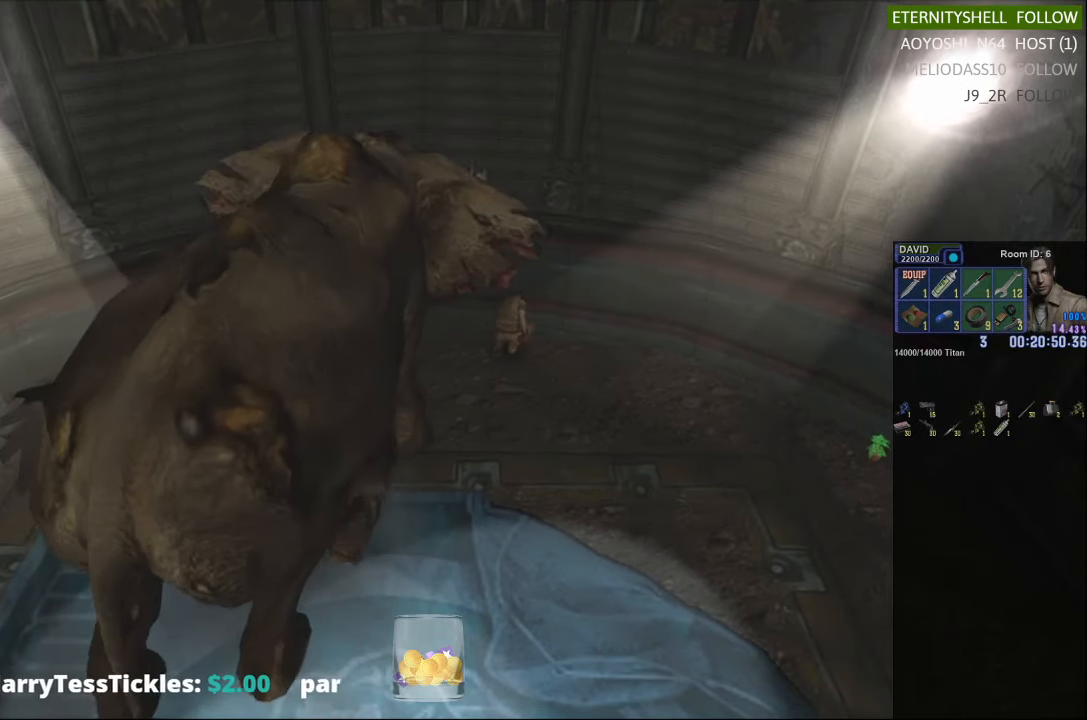
{"buttons": [], "left_stick": "down-right", "right_stick": "center", "events": [[63, "X", "down"], [188, "X", "up"], [271, "X", "down"], [396, "X", "up"], [438, "left_stick", "down-right"]]}
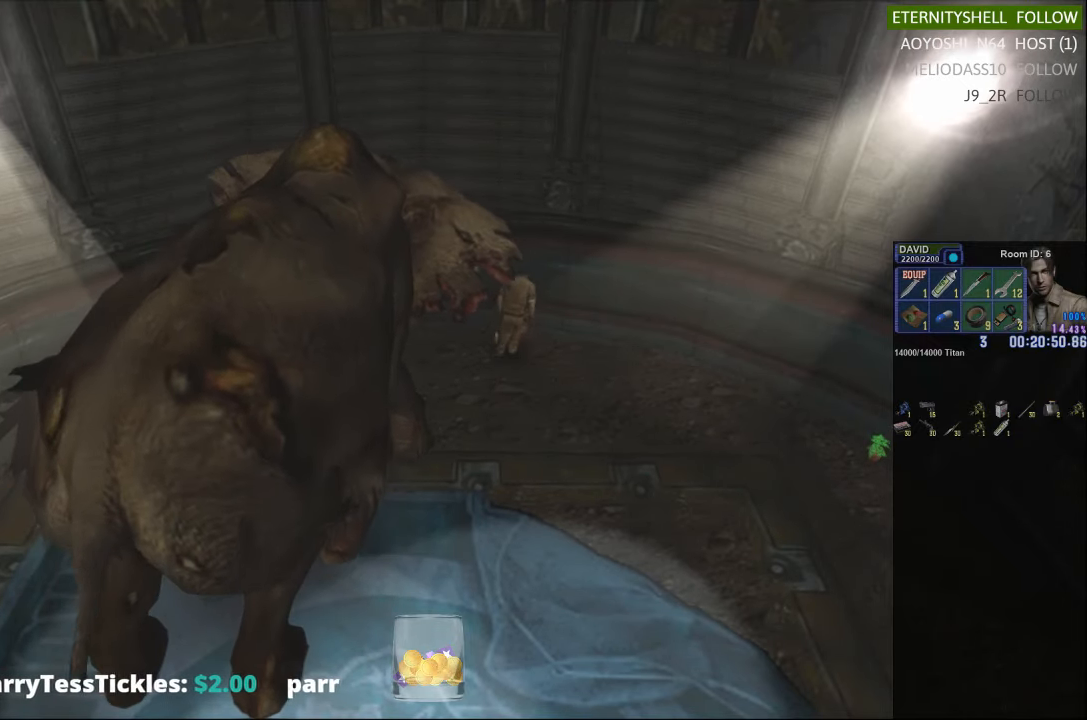
{"buttons": ["X"], "left_stick": "down-right", "right_stick": "center", "events": [[63, "X", "down"]]}
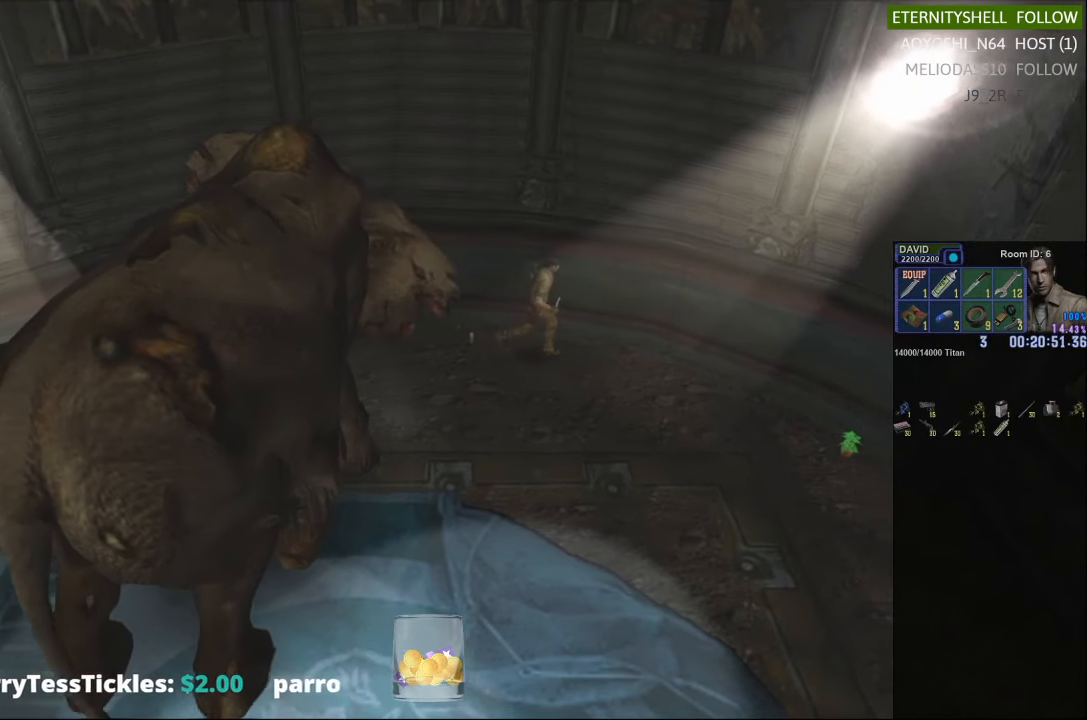
{"buttons": ["X"], "left_stick": "down-right", "right_stick": "center", "events": []}
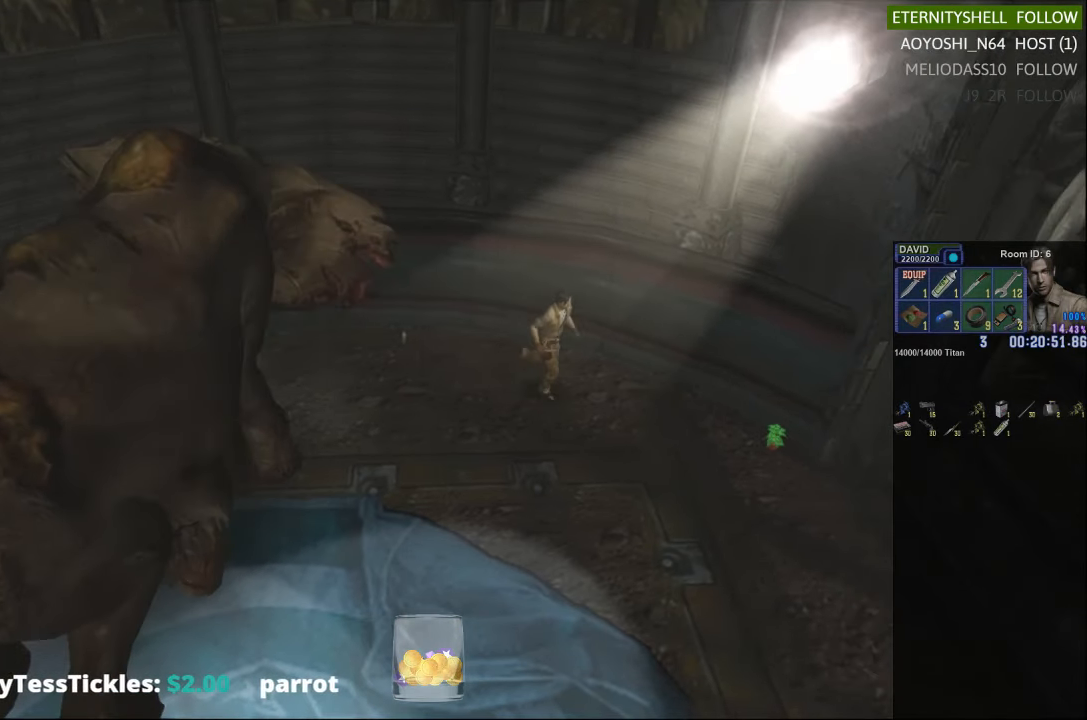
{"buttons": ["X"], "left_stick": "down-right", "right_stick": "center", "events": []}
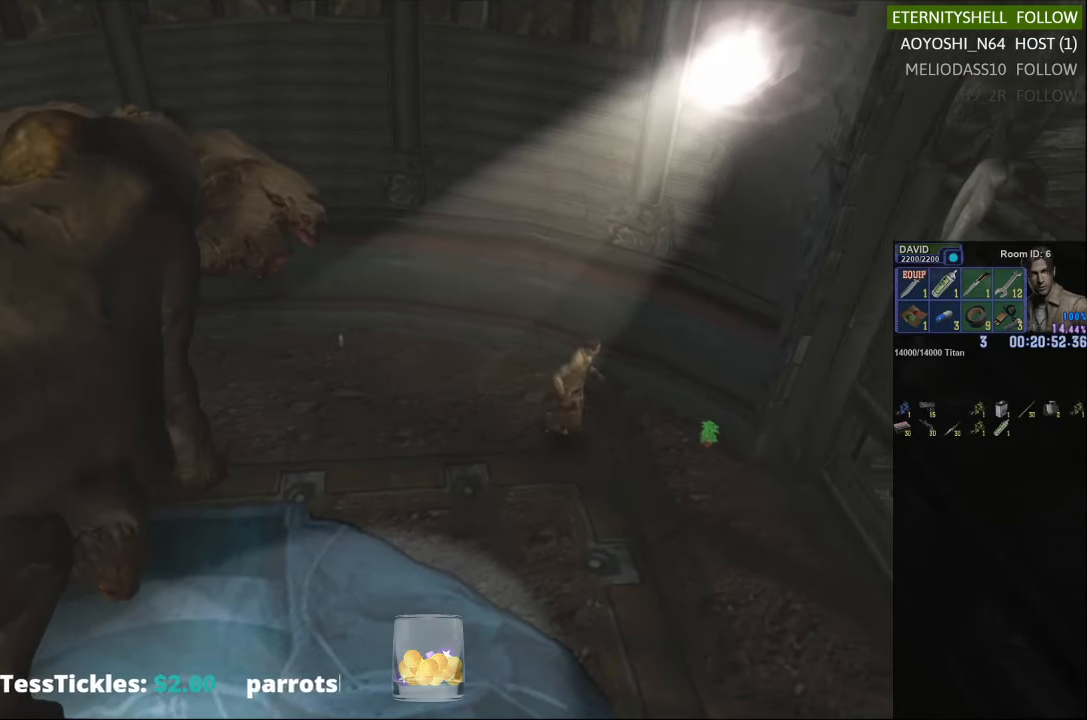
{"buttons": ["X"], "left_stick": "down-right", "right_stick": "center", "events": []}
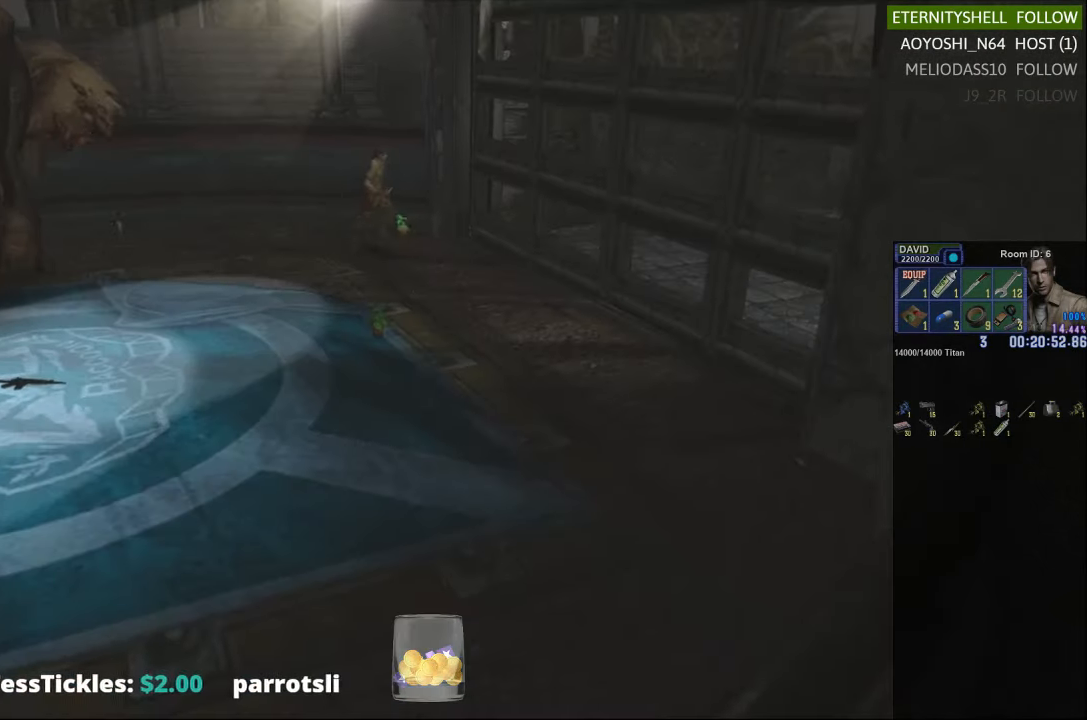
{"buttons": ["X"], "left_stick": "down-right", "right_stick": "center", "events": []}
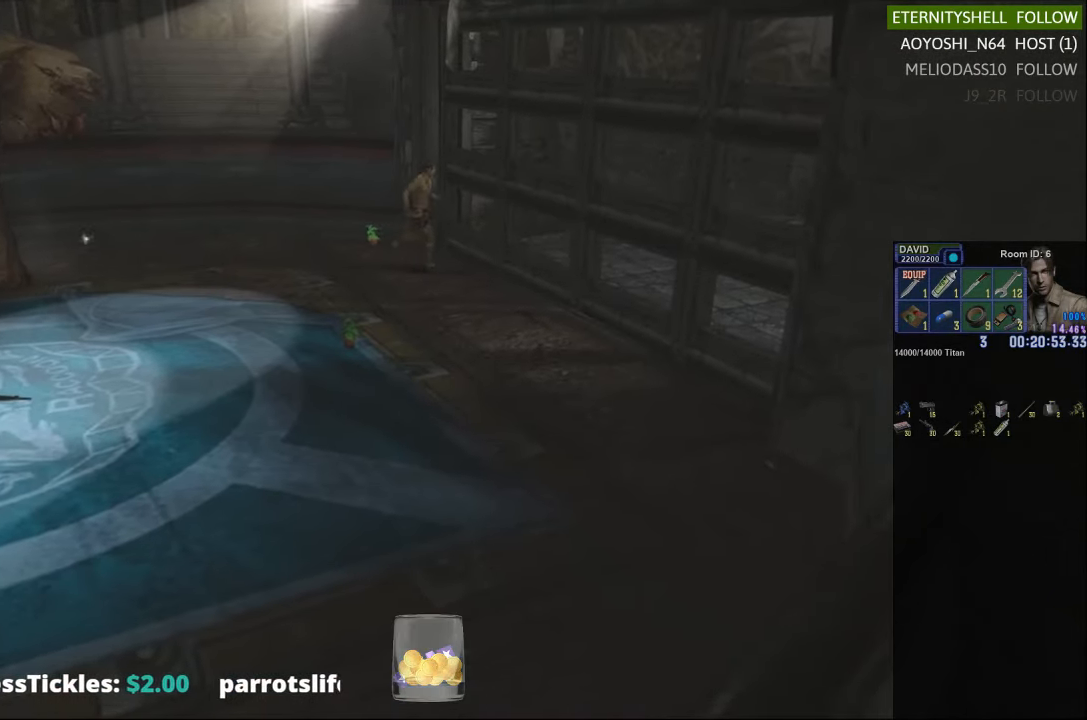
{"buttons": ["X"], "left_stick": "down-left", "right_stick": "center", "events": [[125, "left_stick", "down"], [375, "left_stick", "down-left"]]}
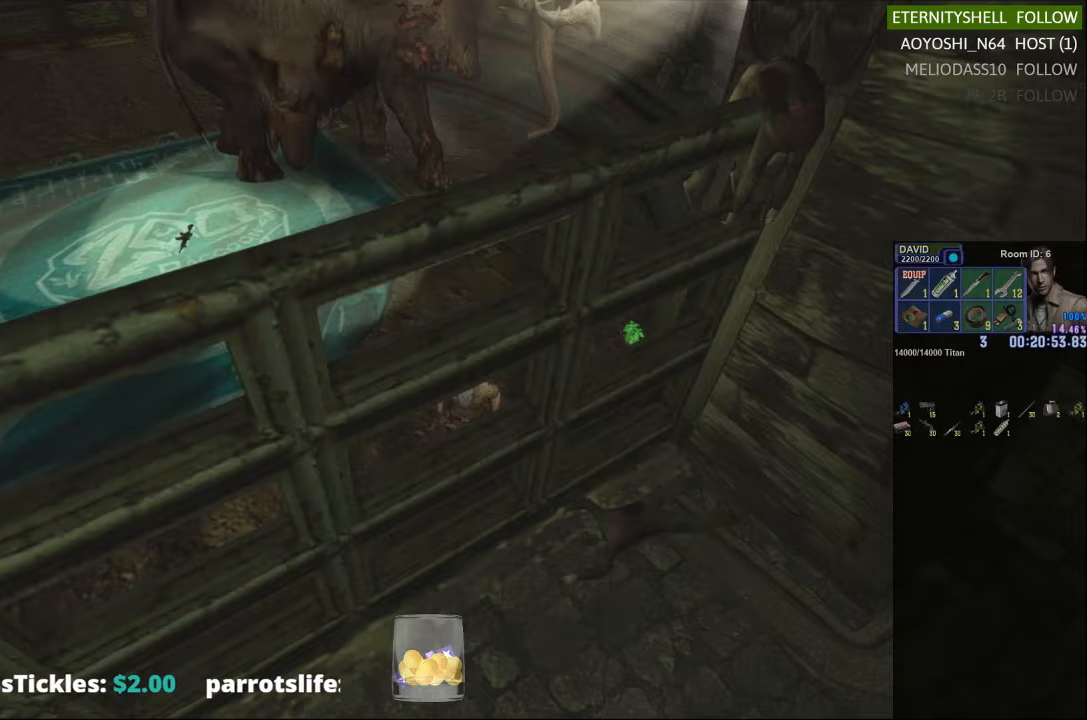
{"buttons": ["X"], "left_stick": "down-left", "right_stick": "center", "events": []}
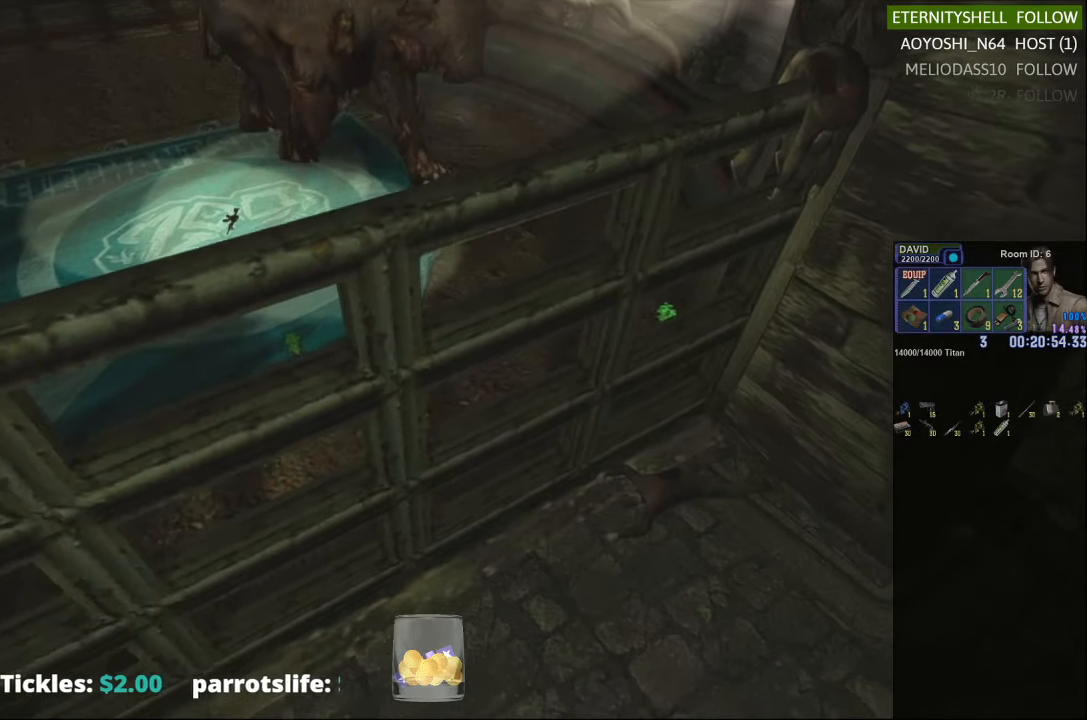
{"buttons": ["DPAD_DOWN"], "left_stick": "center", "right_stick": "center", "events": [[63, "X", "up"], [63, "left_stick", "center"], [375, "DPAD_DOWN", "down"]]}